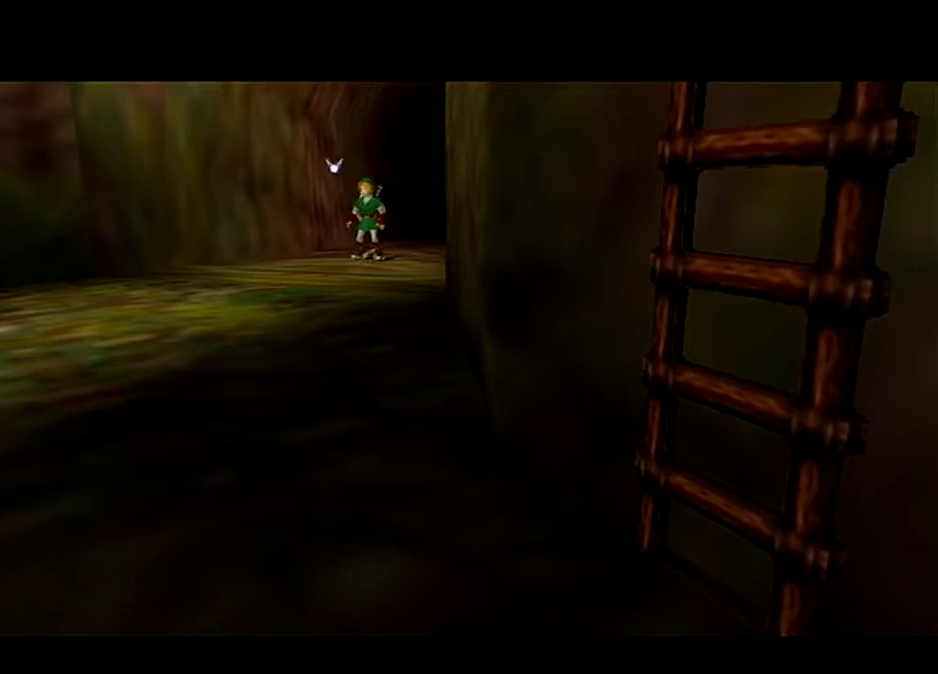
Gameplay with a controller (Nintendo layout); each line is a JSON object with the inputs held at the frame after it. "events" lists button and stick changes between this image and that frame as [ms after this image, input, new state], when the widget could be followed in between. Not read: L3 R3.
{"buttons": ["START"], "left_stick": "center", "right_stick": "center", "events": [[267, "START", "down"], [400, "START", "up"], [467, "START", "down"]]}
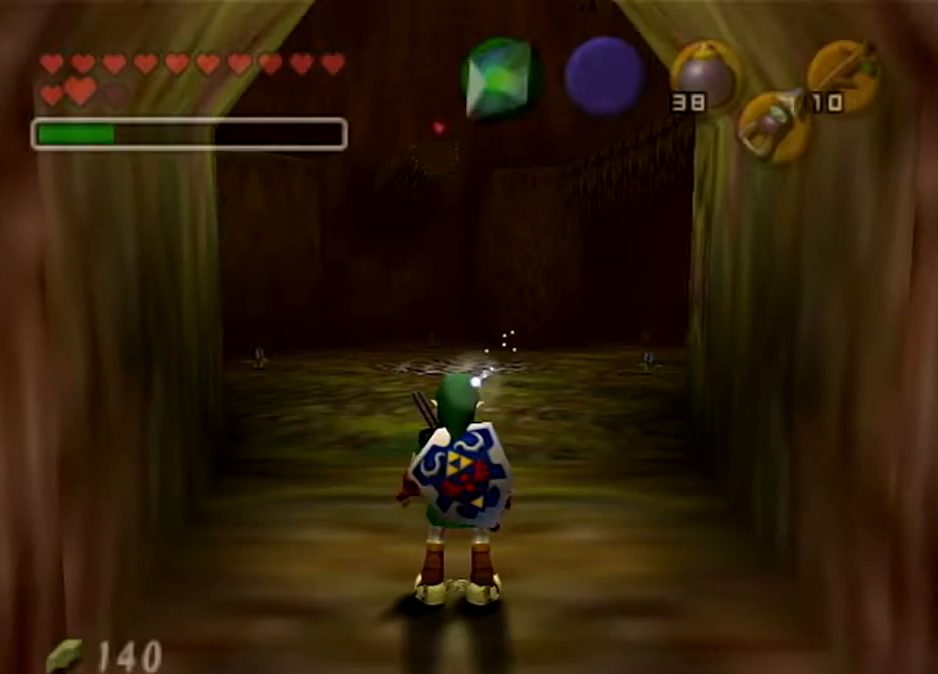
{"buttons": [], "left_stick": "center", "right_stick": "center", "events": [[100, "START", "up"], [167, "START", "down"], [301, "START", "up"], [401, "START", "down"], [501, "START", "up"]]}
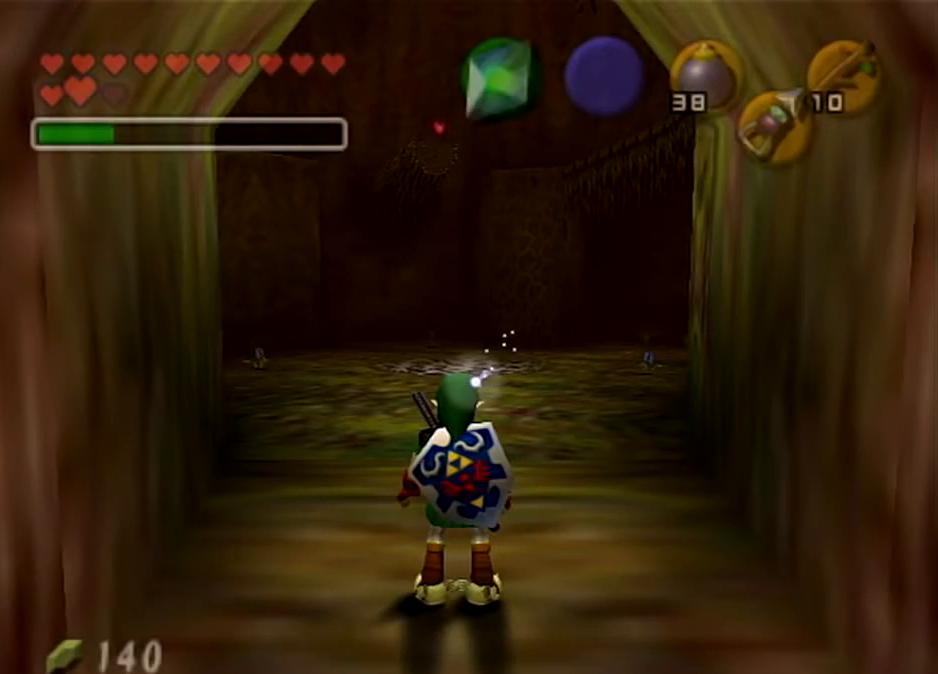
{"buttons": [], "left_stick": "center", "right_stick": "center", "events": []}
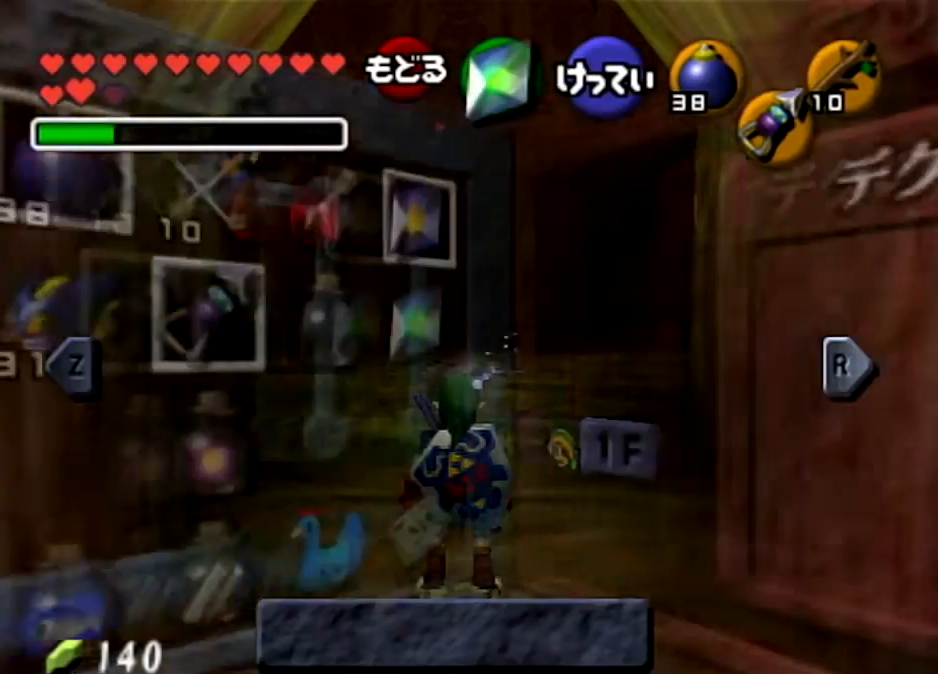
{"buttons": [], "left_stick": "center", "right_stick": "center", "events": []}
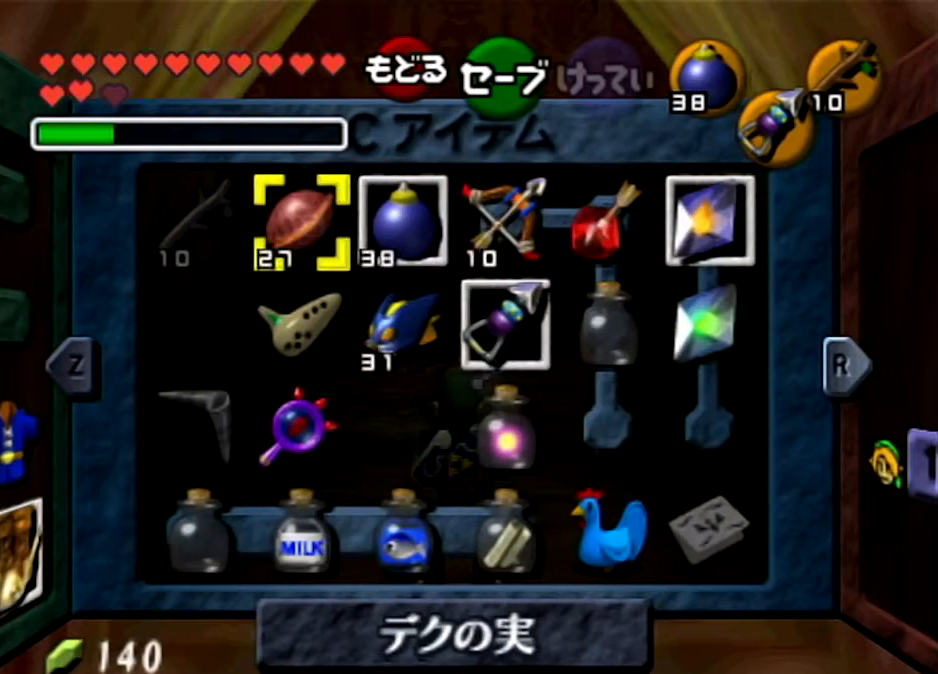
{"buttons": [], "left_stick": "down-right", "right_stick": "center", "events": [[367, "left_stick", "up-right"], [467, "left_stick", "down-right"]]}
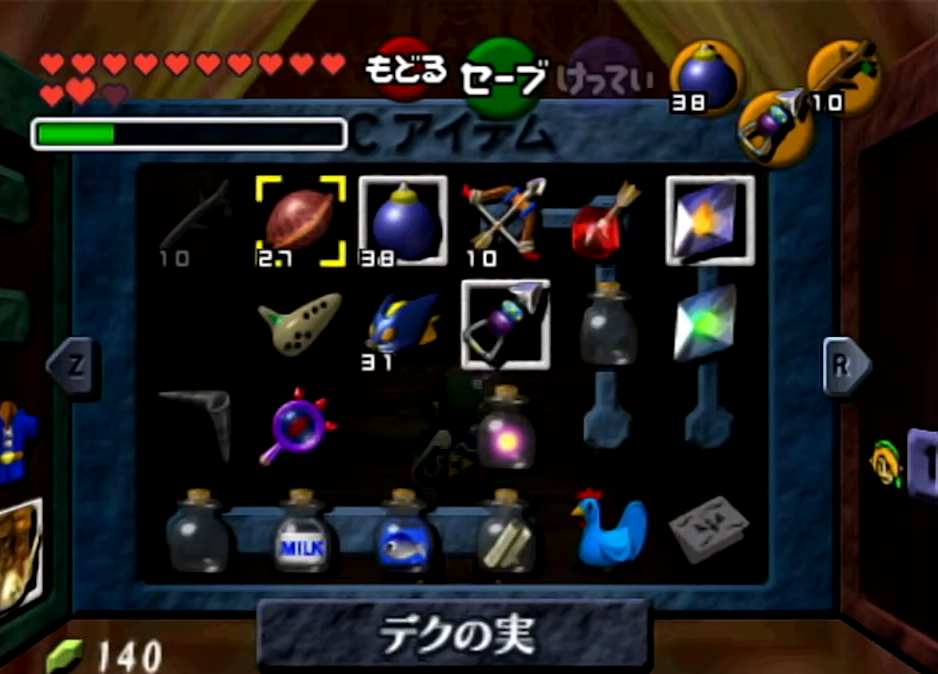
{"buttons": [], "left_stick": "center", "right_stick": "center", "events": [[67, "Y", "down"], [67, "left_stick", "center"], [234, "Y", "up"]]}
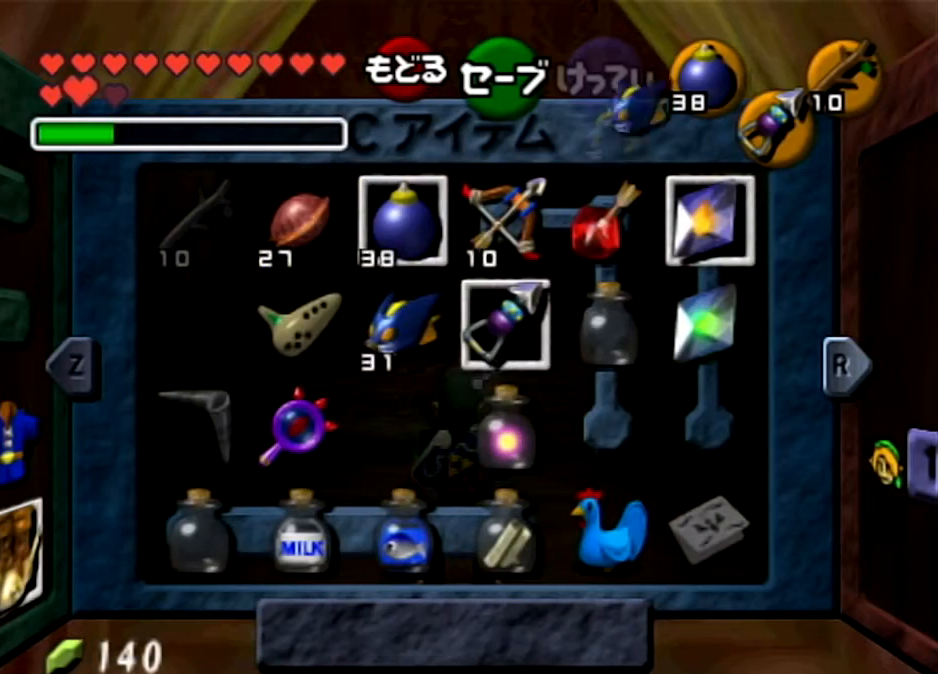
{"buttons": [], "left_stick": "center", "right_stick": "center", "events": []}
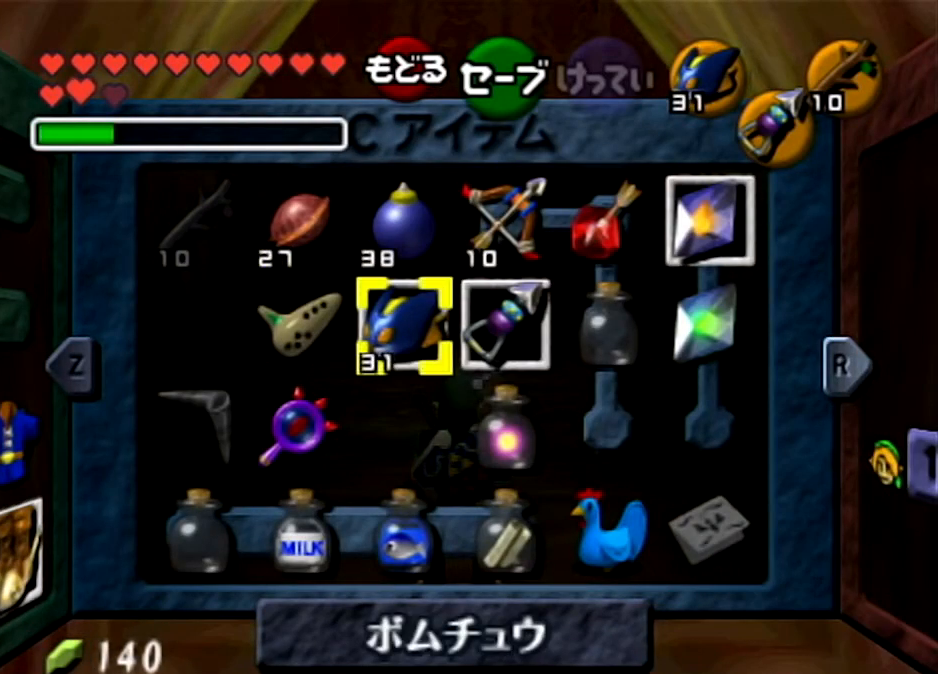
{"buttons": [], "left_stick": "center", "right_stick": "center", "events": []}
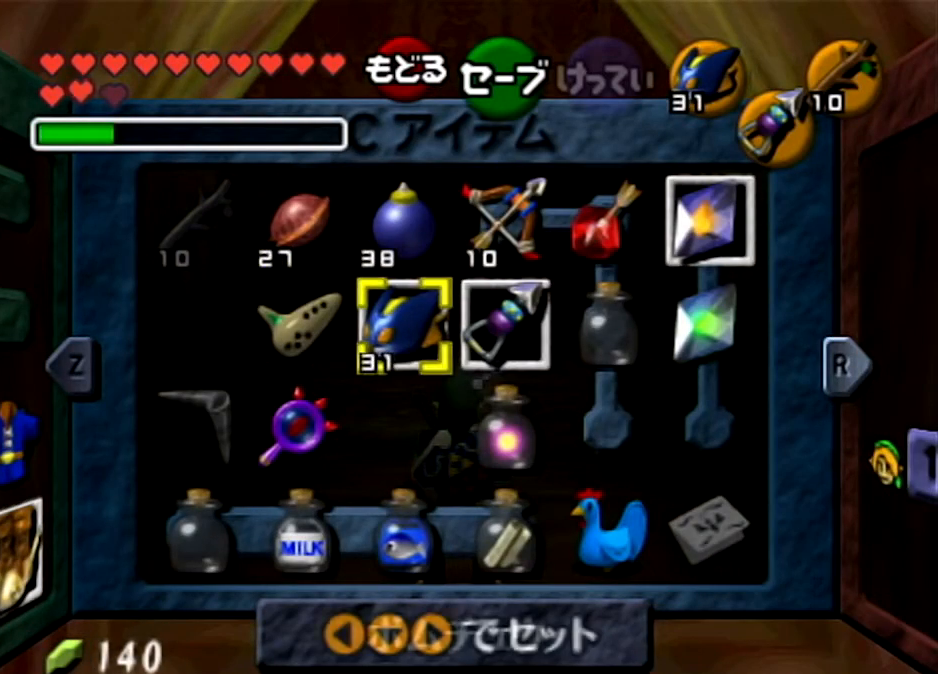
{"buttons": [], "left_stick": "center", "right_stick": "center", "events": []}
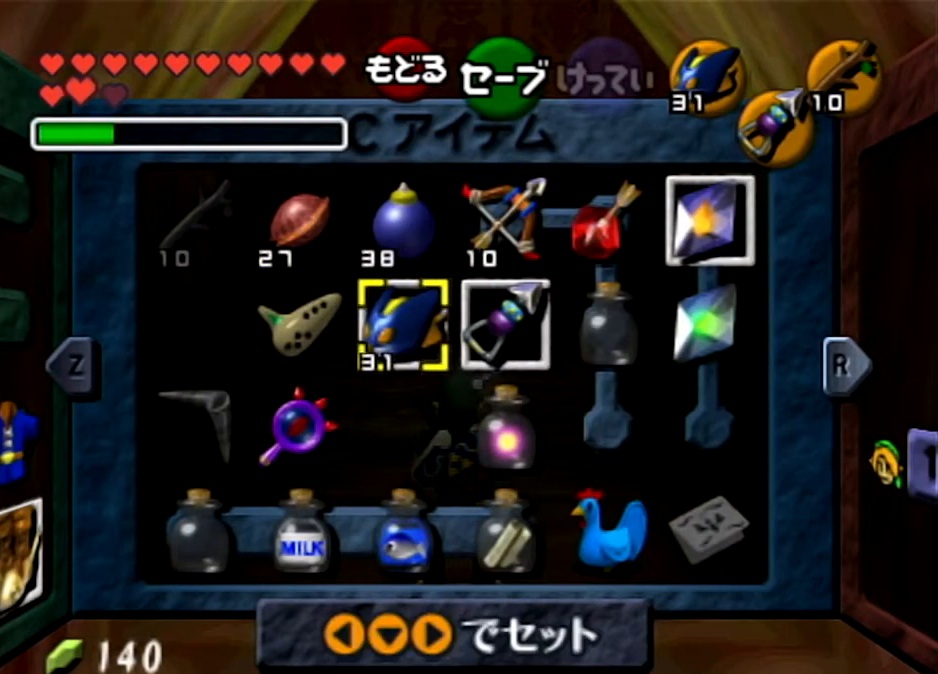
{"buttons": [], "left_stick": "center", "right_stick": "center", "events": []}
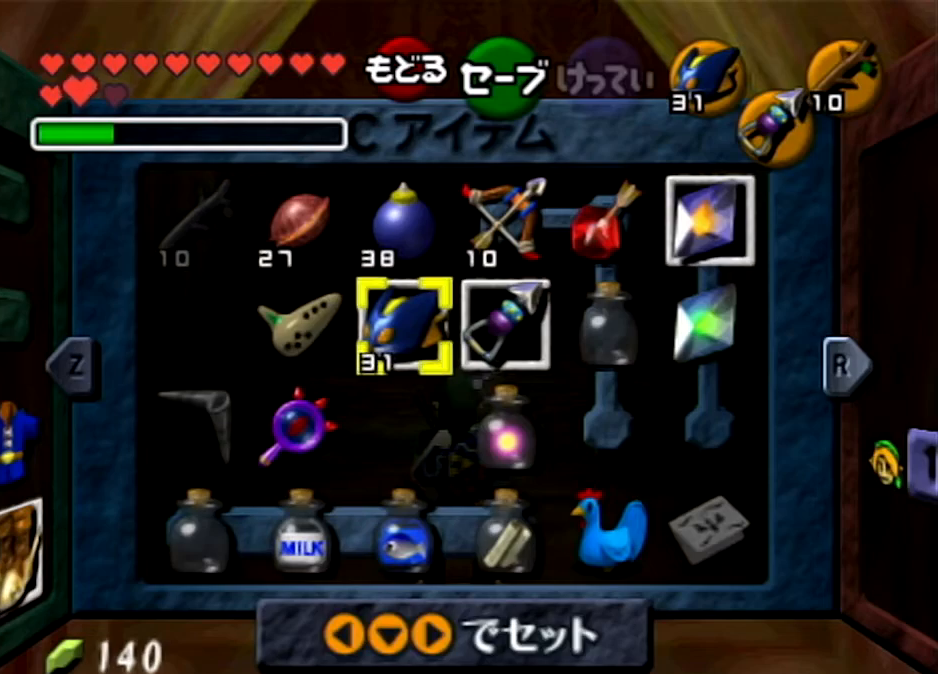
{"buttons": [], "left_stick": "center", "right_stick": "center", "events": []}
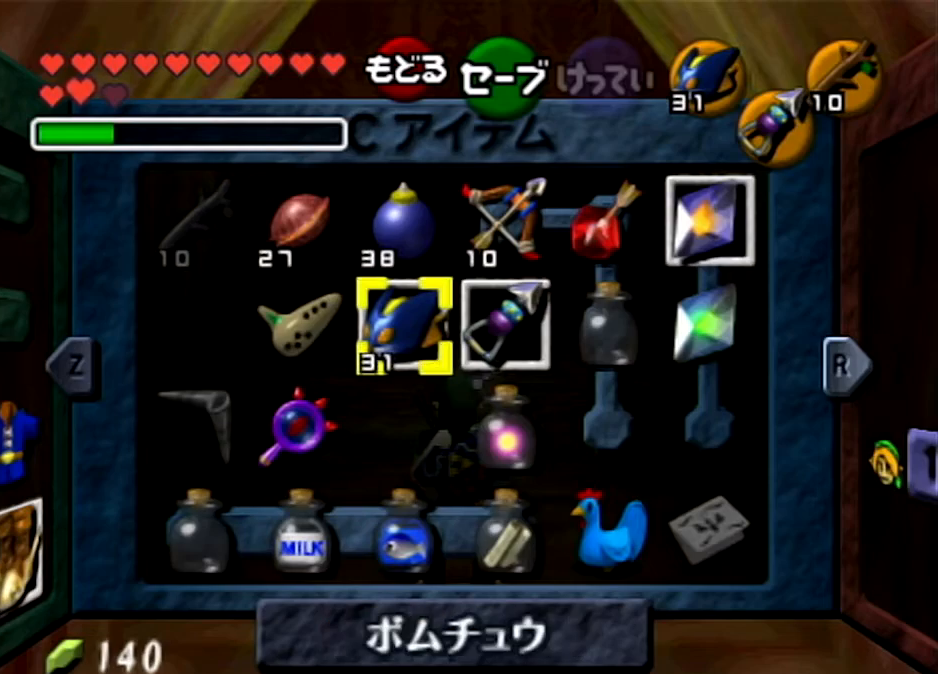
{"buttons": [], "left_stick": "center", "right_stick": "center", "events": []}
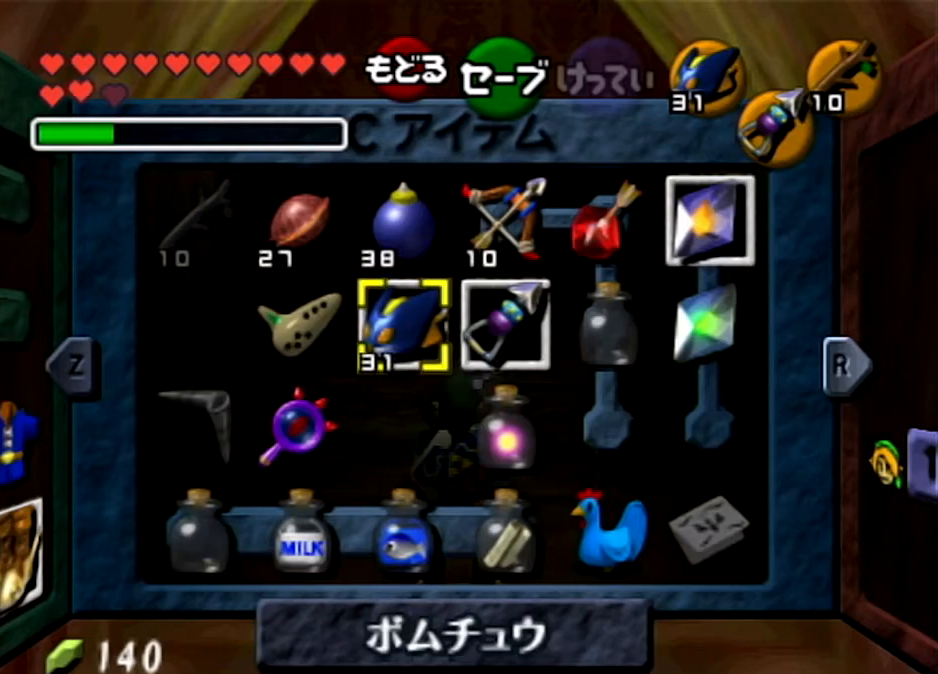
{"buttons": ["L1"], "left_stick": "center", "right_stick": "center", "events": [[467, "L1", "down"]]}
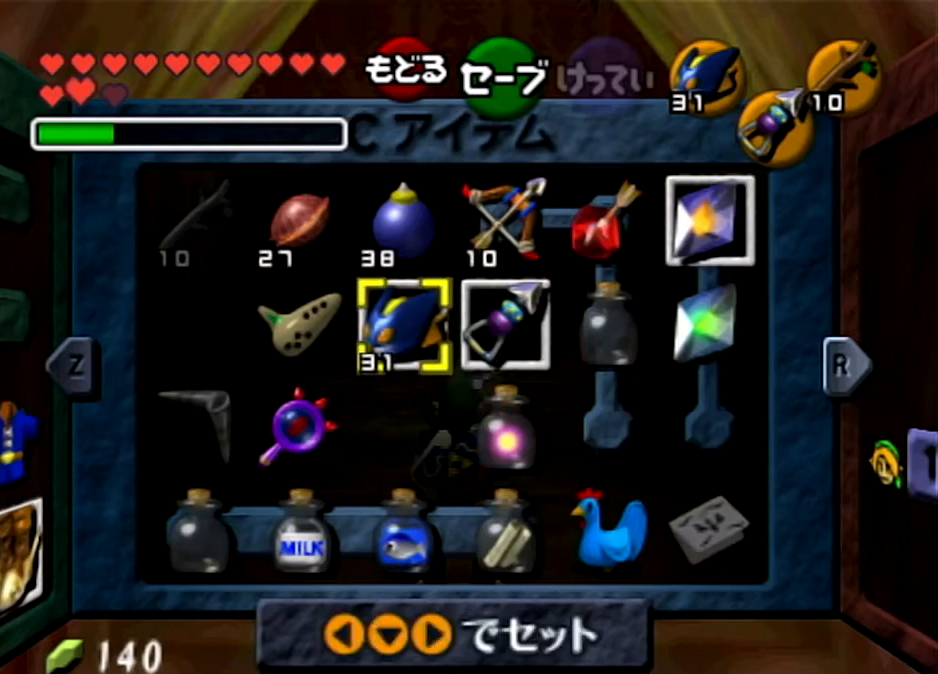
{"buttons": [], "left_stick": "up-left", "right_stick": "center", "events": [[134, "L1", "up"], [501, "left_stick", "up-left"]]}
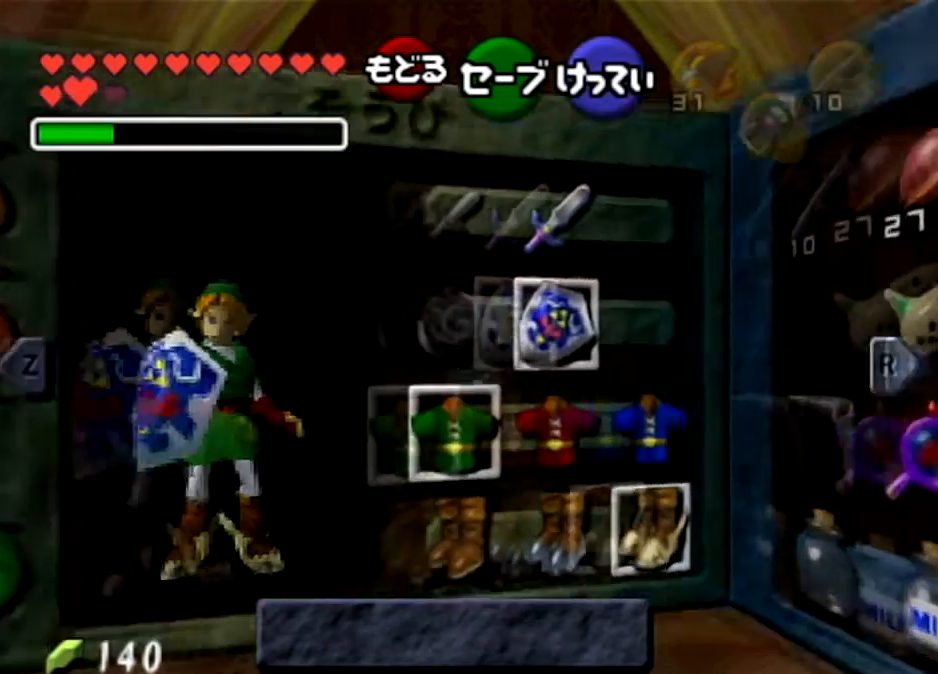
{"buttons": [], "left_stick": "center", "right_stick": "center", "events": [[133, "left_stick", "down"], [267, "left_stick", "down-left"], [467, "left_stick", "center"]]}
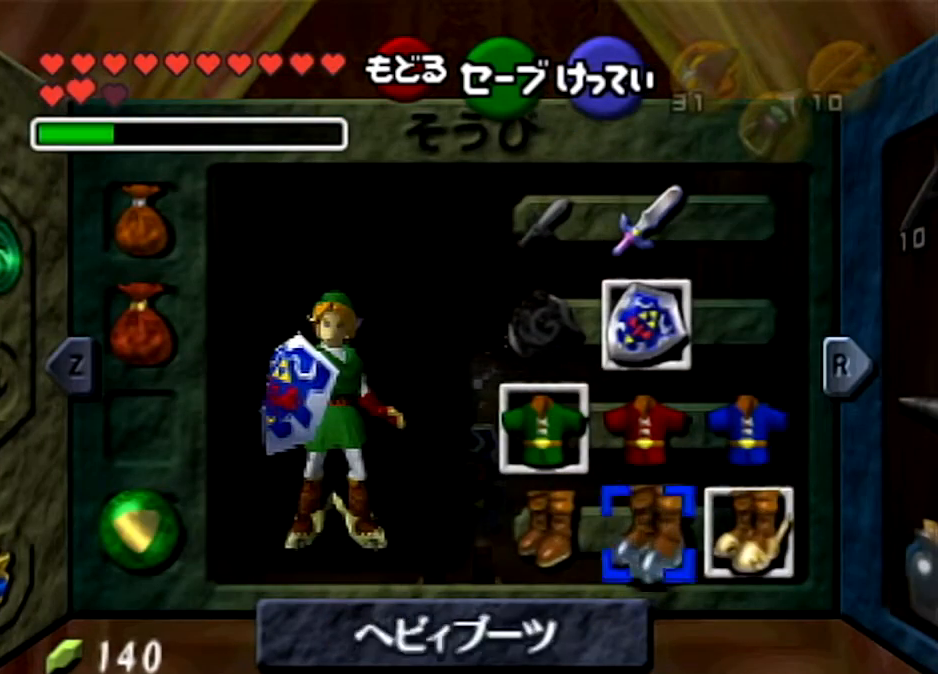
{"buttons": [], "left_stick": "center", "right_stick": "center", "events": [[34, "left_stick", "left"], [167, "left_stick", "center"], [200, "A", "down"], [300, "A", "up"]]}
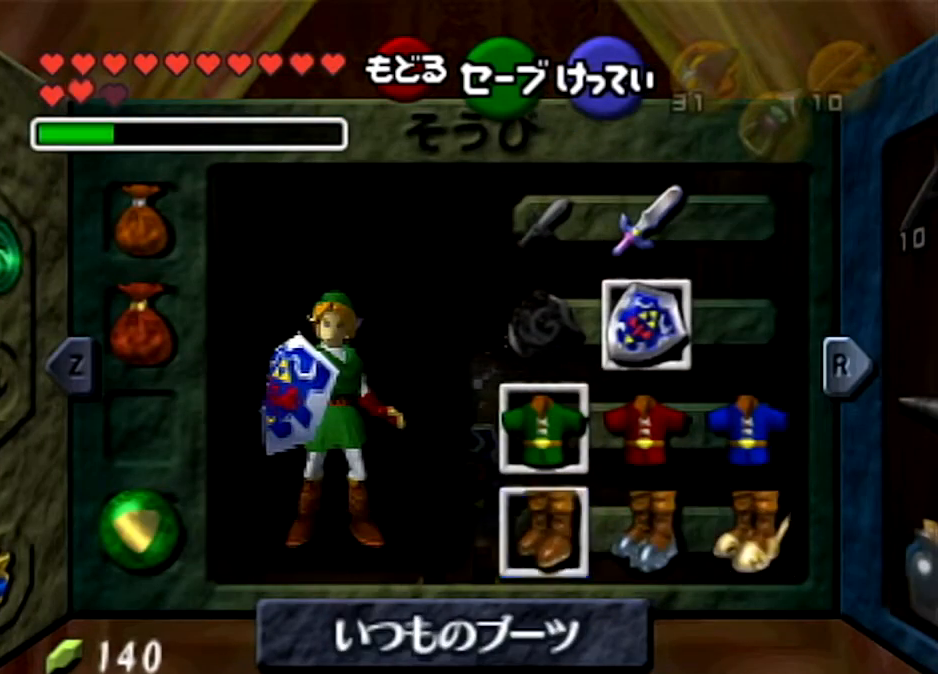
{"buttons": ["START"], "left_stick": "center", "right_stick": "center", "events": [[333, "START", "down"]]}
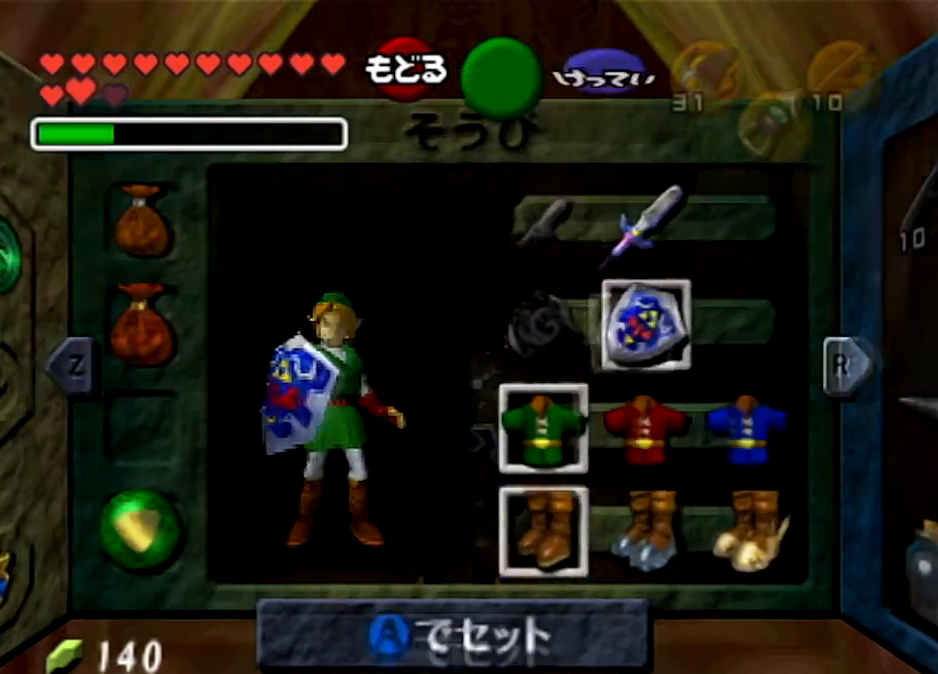
{"buttons": [], "left_stick": "center", "right_stick": "center", "events": [[34, "START", "up"]]}
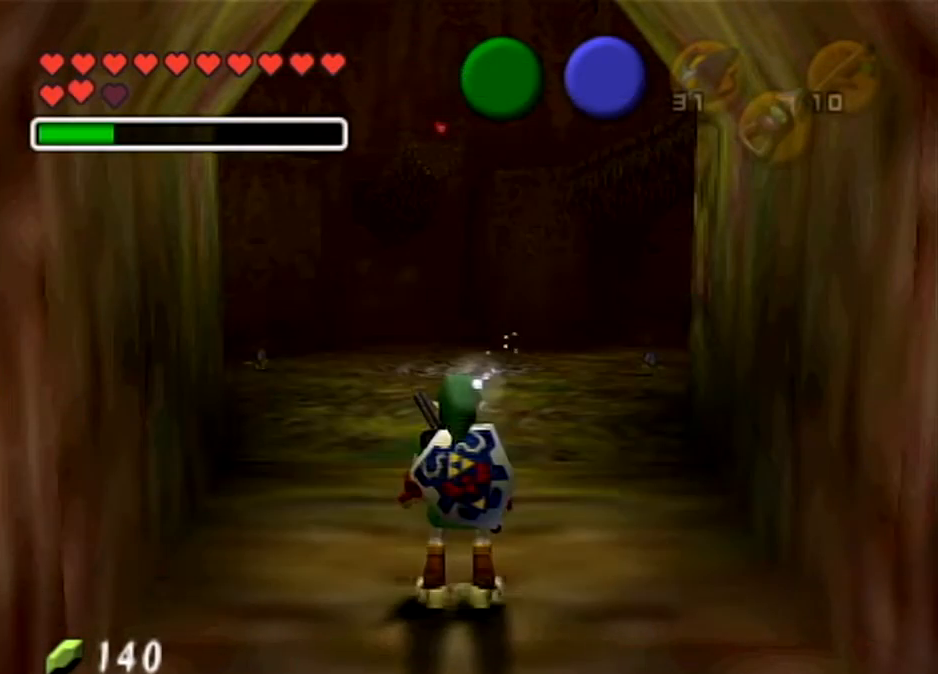
{"buttons": [], "left_stick": "center", "right_stick": "center", "events": []}
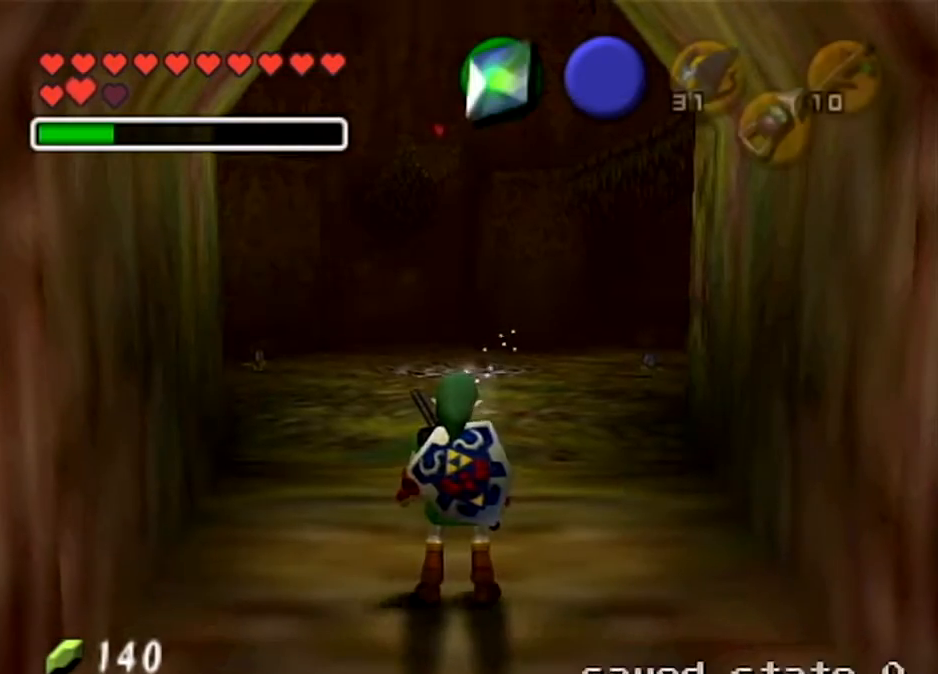
{"buttons": [], "left_stick": "up", "right_stick": "center", "events": [[167, "left_stick", "up"], [234, "A", "down"], [434, "A", "up"]]}
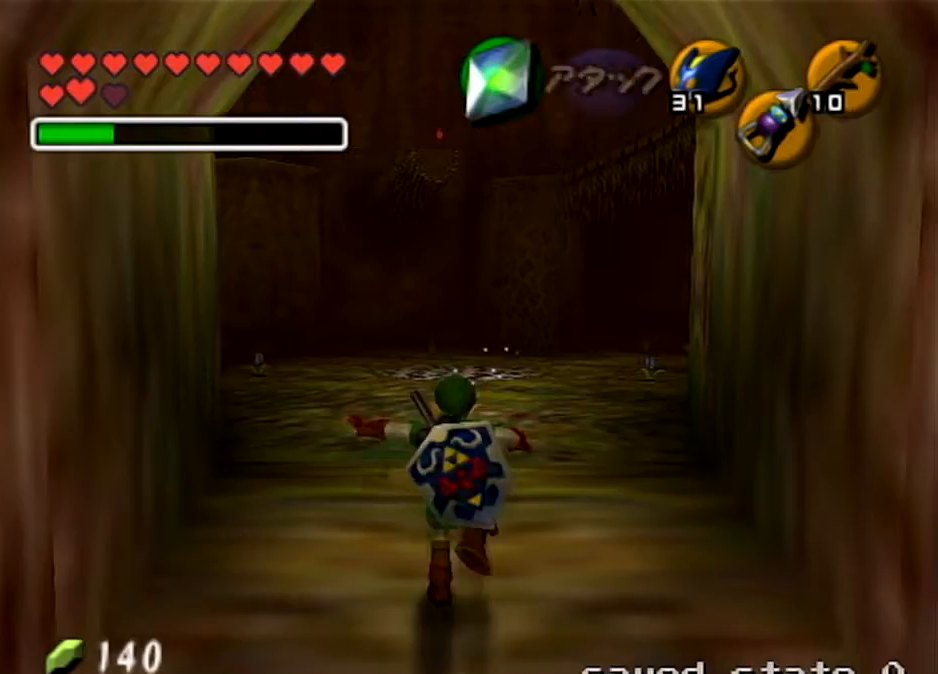
{"buttons": ["R1"], "left_stick": "up", "right_stick": "center", "events": [[433, "R1", "down"]]}
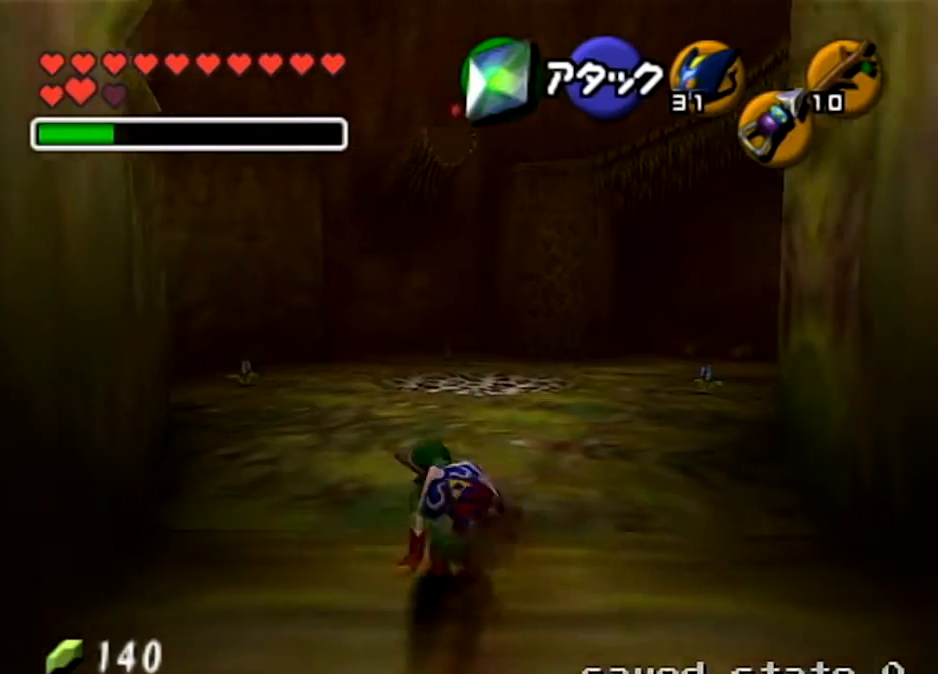
{"buttons": [], "left_stick": "center", "right_stick": "center", "events": [[134, "left_stick", "center"], [301, "R1", "up"]]}
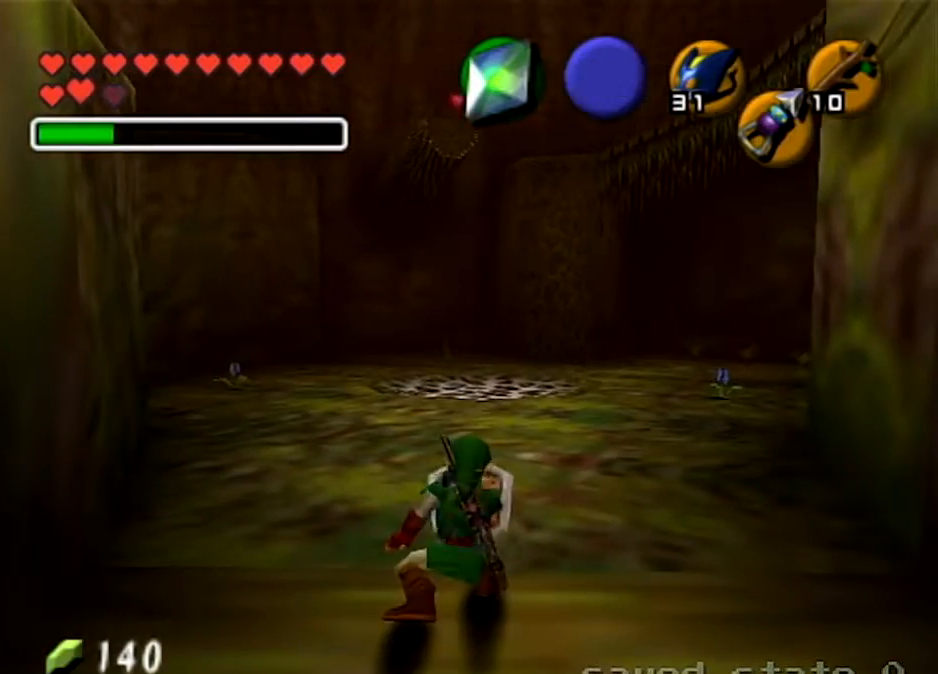
{"buttons": [], "left_stick": "up", "right_stick": "center", "events": [[467, "left_stick", "up"]]}
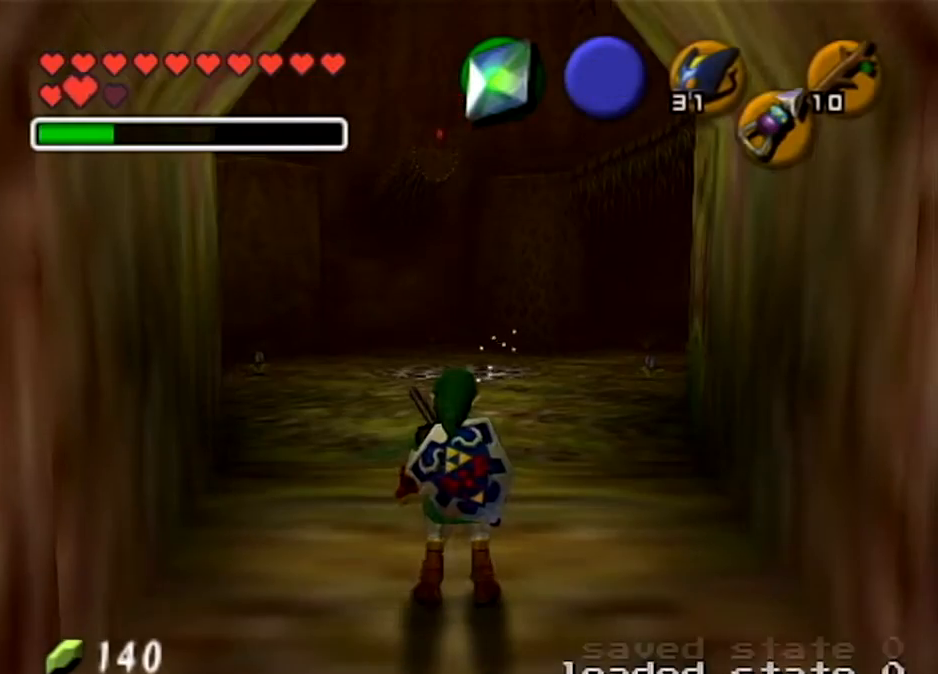
{"buttons": ["R1"], "left_stick": "up", "right_stick": "center", "events": [[67, "A", "down"], [267, "A", "up"], [434, "R1", "down"]]}
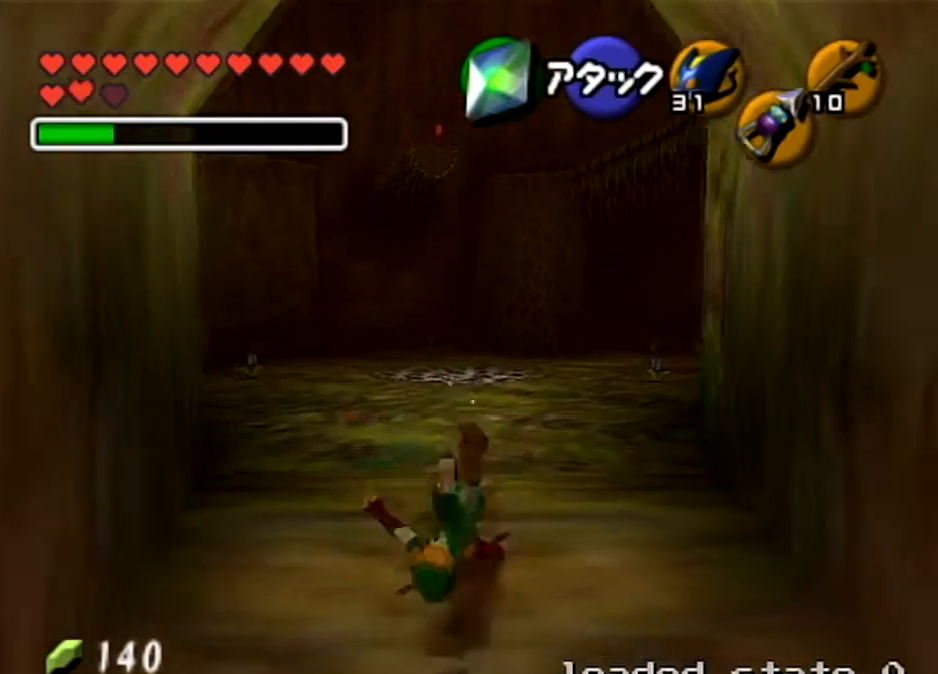
{"buttons": [], "left_stick": "up", "right_stick": "center", "events": [[367, "R1", "up"]]}
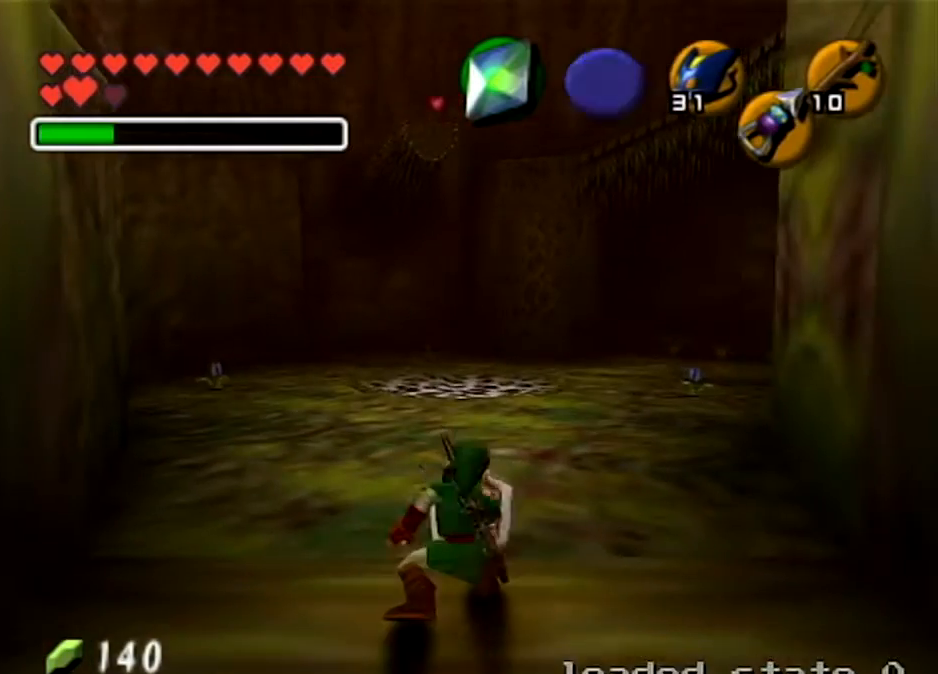
{"buttons": [], "left_stick": "center", "right_stick": "center", "events": [[301, "left_stick", "center"]]}
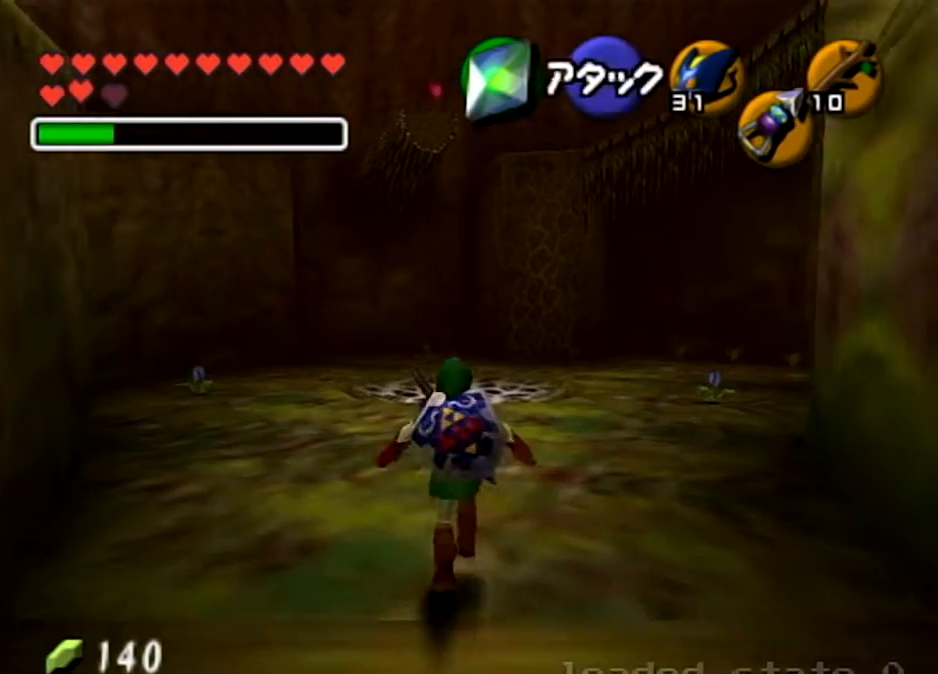
{"buttons": [], "left_stick": "center", "right_stick": "center", "events": []}
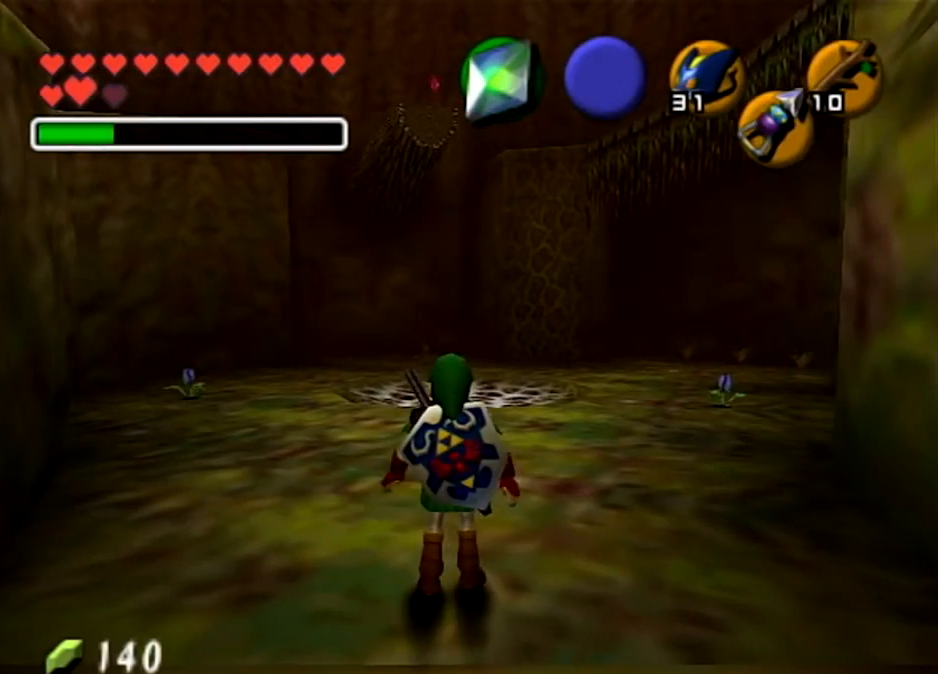
{"buttons": [], "left_stick": "up", "right_stick": "center", "events": [[134, "left_stick", "up"], [334, "A", "down"], [467, "A", "up"]]}
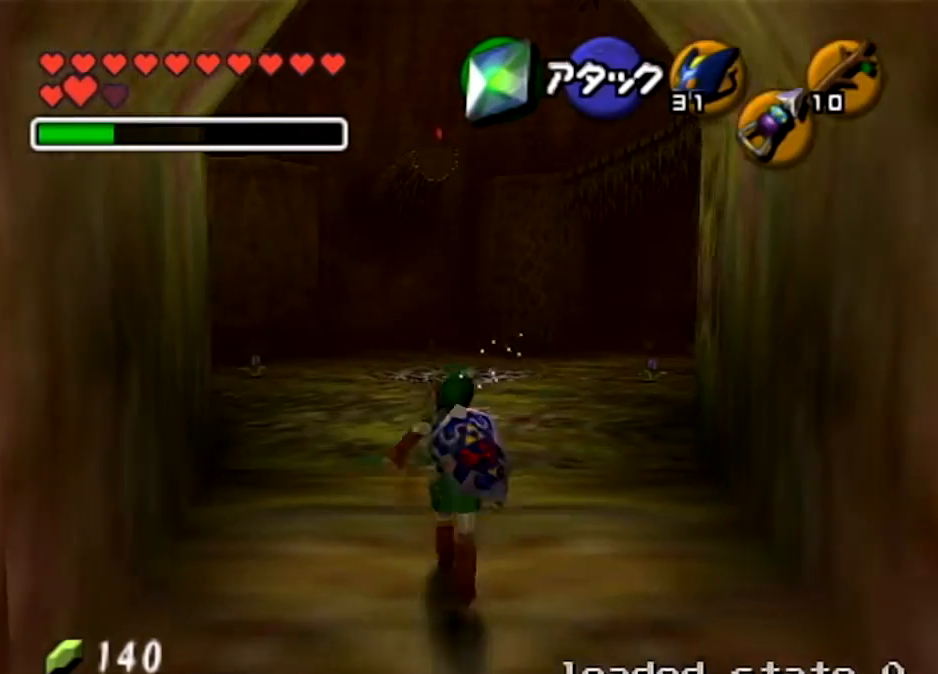
{"buttons": [], "left_stick": "center", "right_stick": "center", "events": [[33, "A", "down"], [200, "A", "up"], [467, "left_stick", "center"]]}